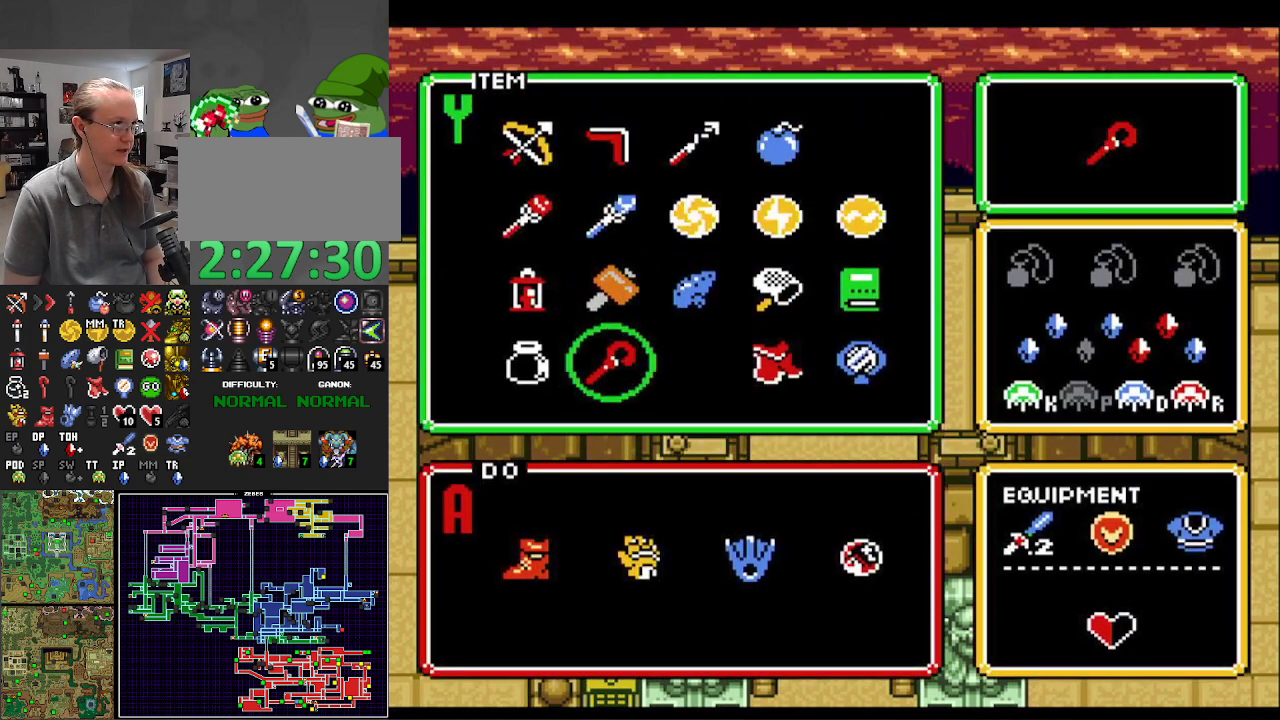
Gameplay with a controller (Nintendo layout); each line is a JSON object with the inputs held at the frame after it. "events" lists button and stick changes between this image and that frame as [ms after this image, input, new state], when the widget could be followed in between. Not read: L3 R3.
{"buttons": ["START"], "events": [[67, "DPAD_RIGHT", "down"], [150, "DPAD_RIGHT", "up"], [233, "DPAD_RIGHT", "down"], [333, "DPAD_RIGHT", "up"], [400, "START", "down"]]}
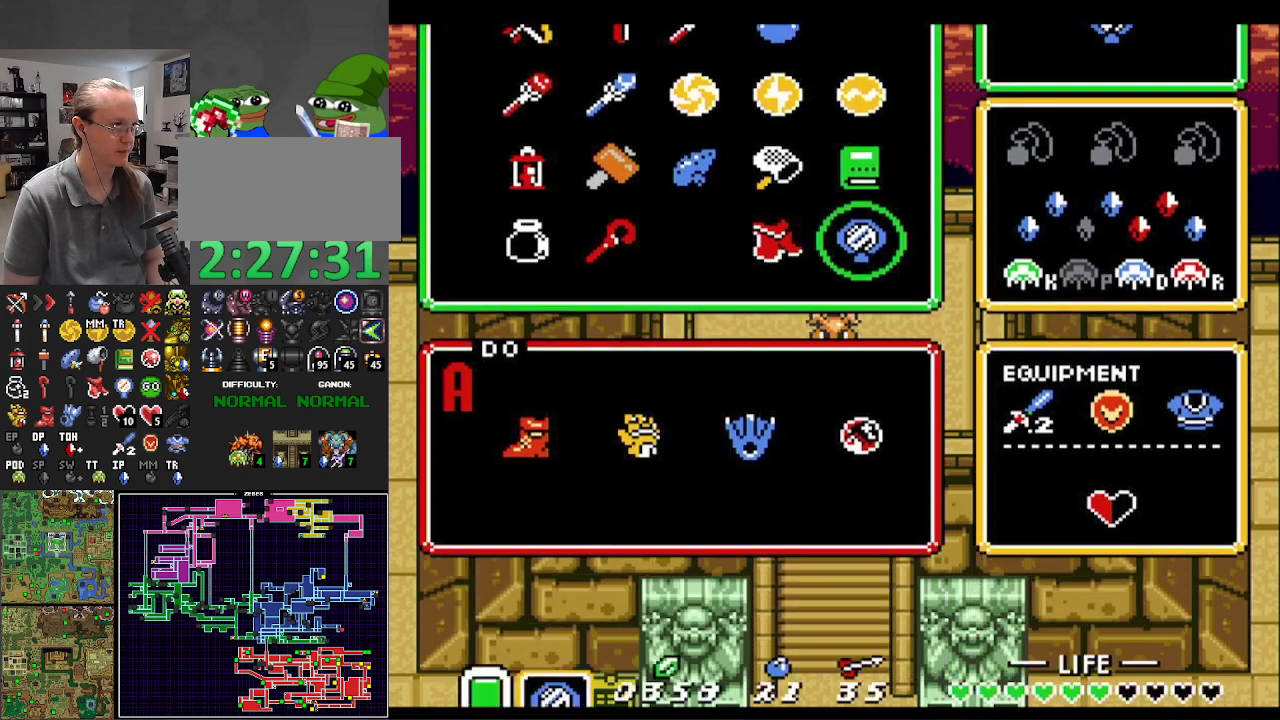
{"buttons": ["DPAD_DOWN"], "events": [[17, "START", "up"], [67, "DPAD_DOWN", "down"]]}
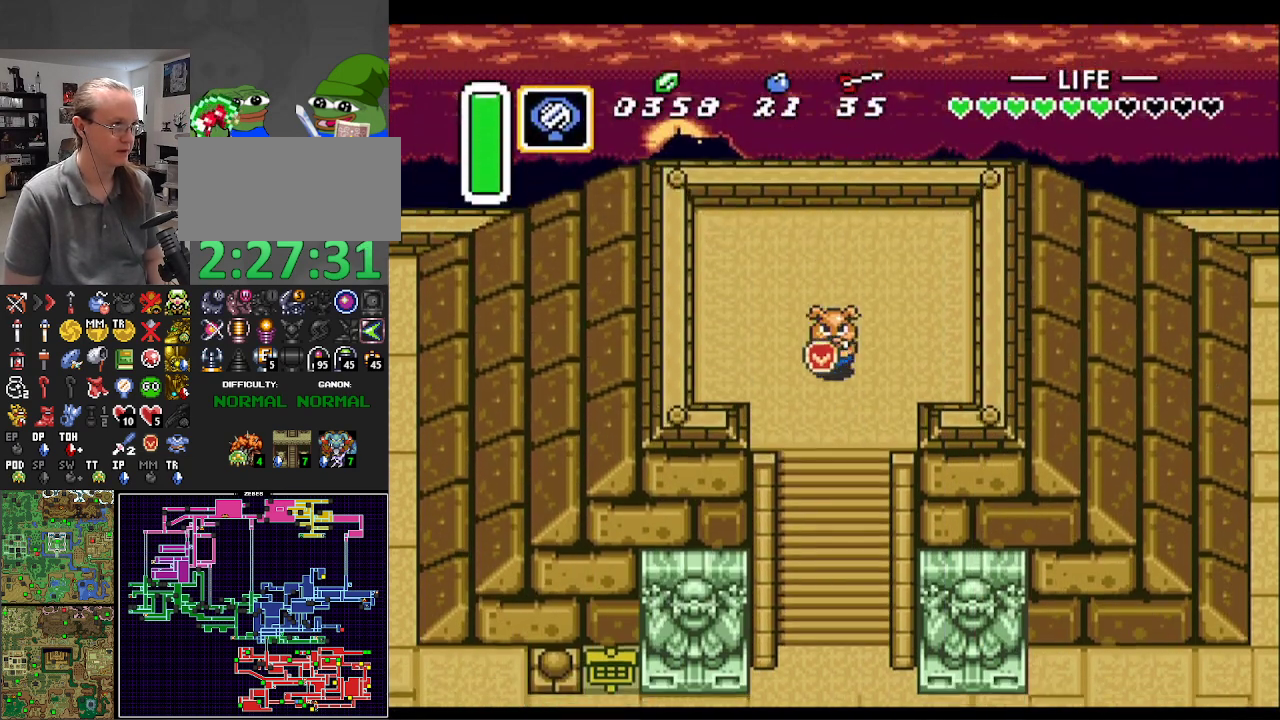
{"buttons": ["DPAD_DOWN"], "events": []}
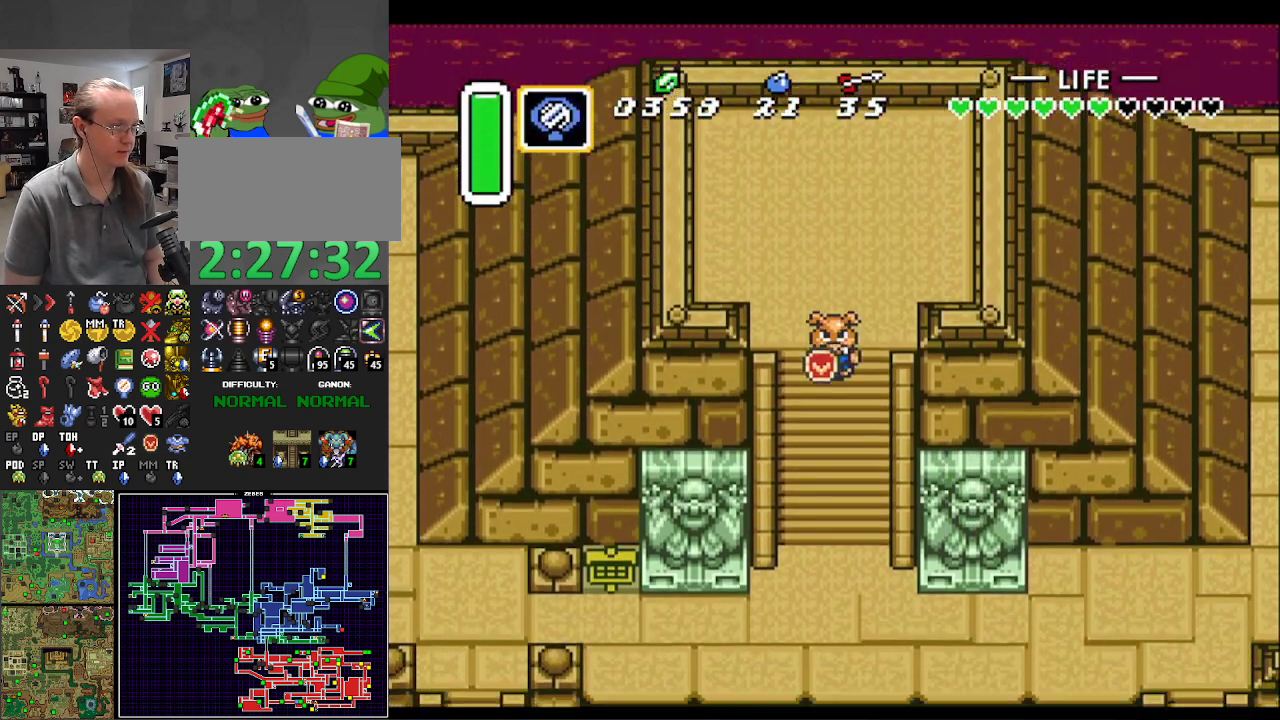
{"buttons": ["DPAD_DOWN", "DPAD_RIGHT"], "events": [[467, "DPAD_RIGHT", "down"]]}
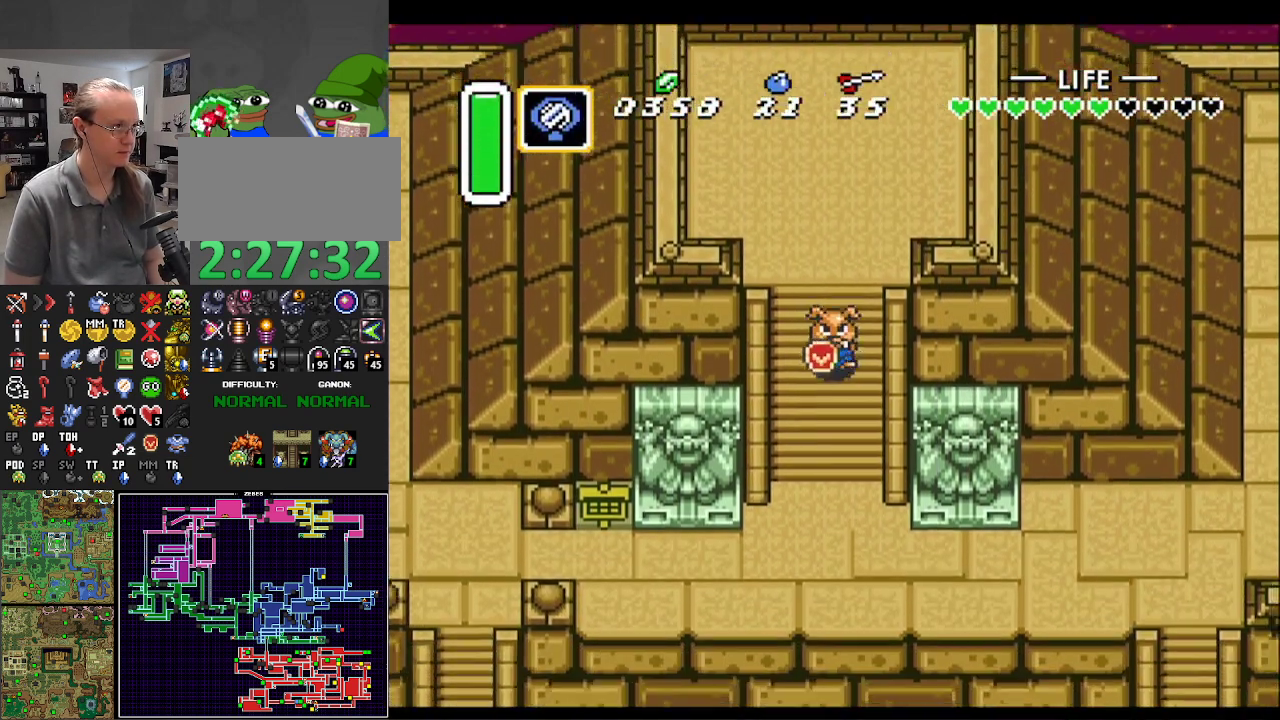
{"buttons": ["DPAD_DOWN", "DPAD_LEFT"], "events": [[183, "DPAD_RIGHT", "up"], [400, "DPAD_LEFT", "down"]]}
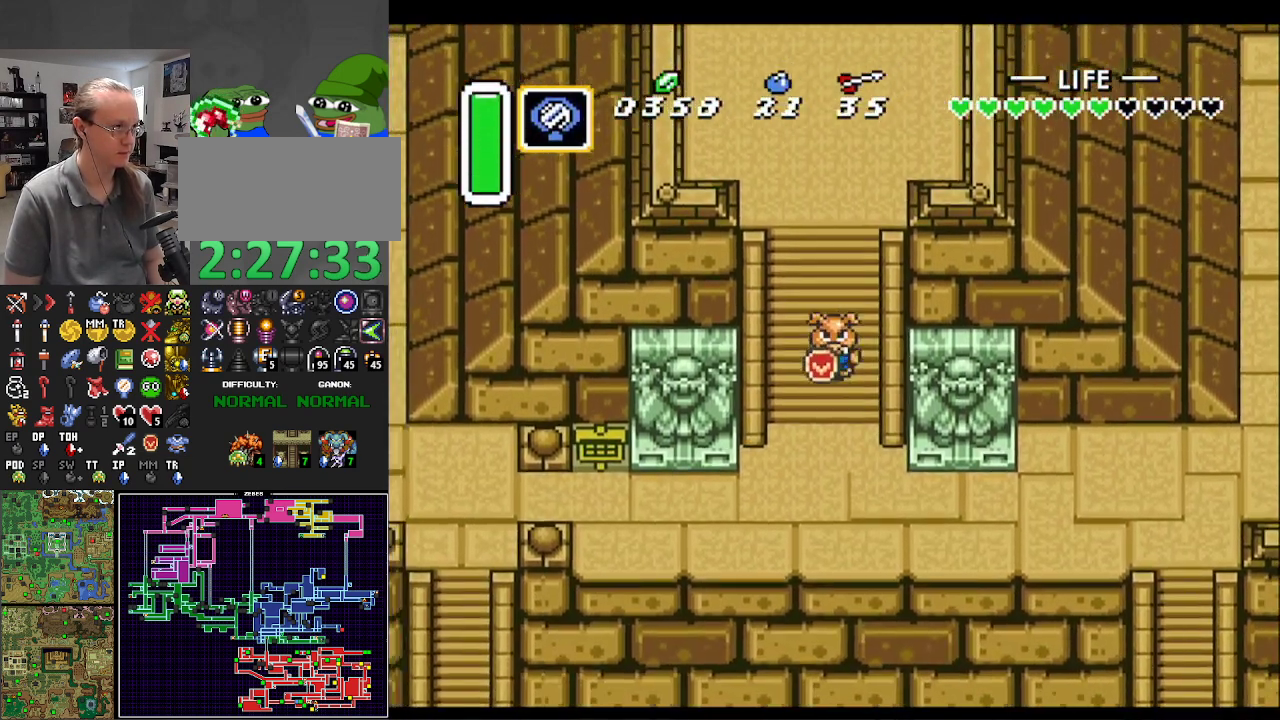
{"buttons": ["DPAD_DOWN"], "events": [[17, "DPAD_LEFT", "up"], [367, "DPAD_LEFT", "down"], [417, "DPAD_LEFT", "up"]]}
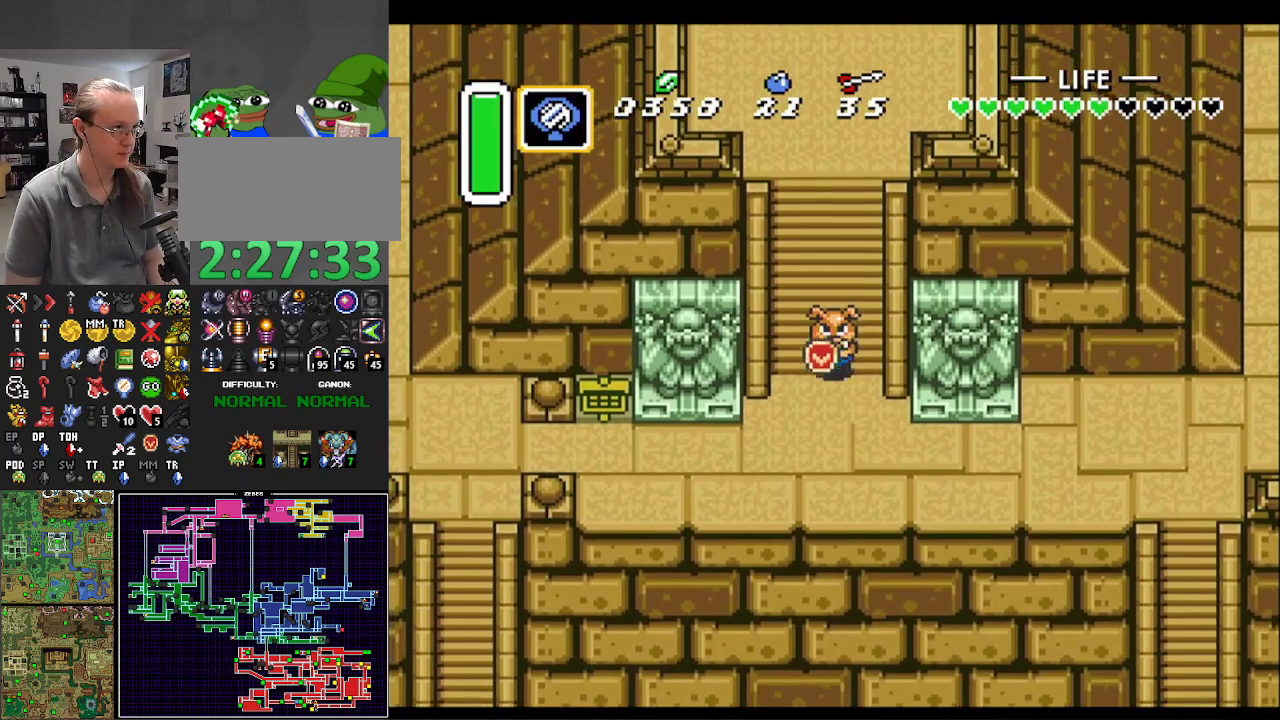
{"buttons": ["DPAD_DOWN"], "events": []}
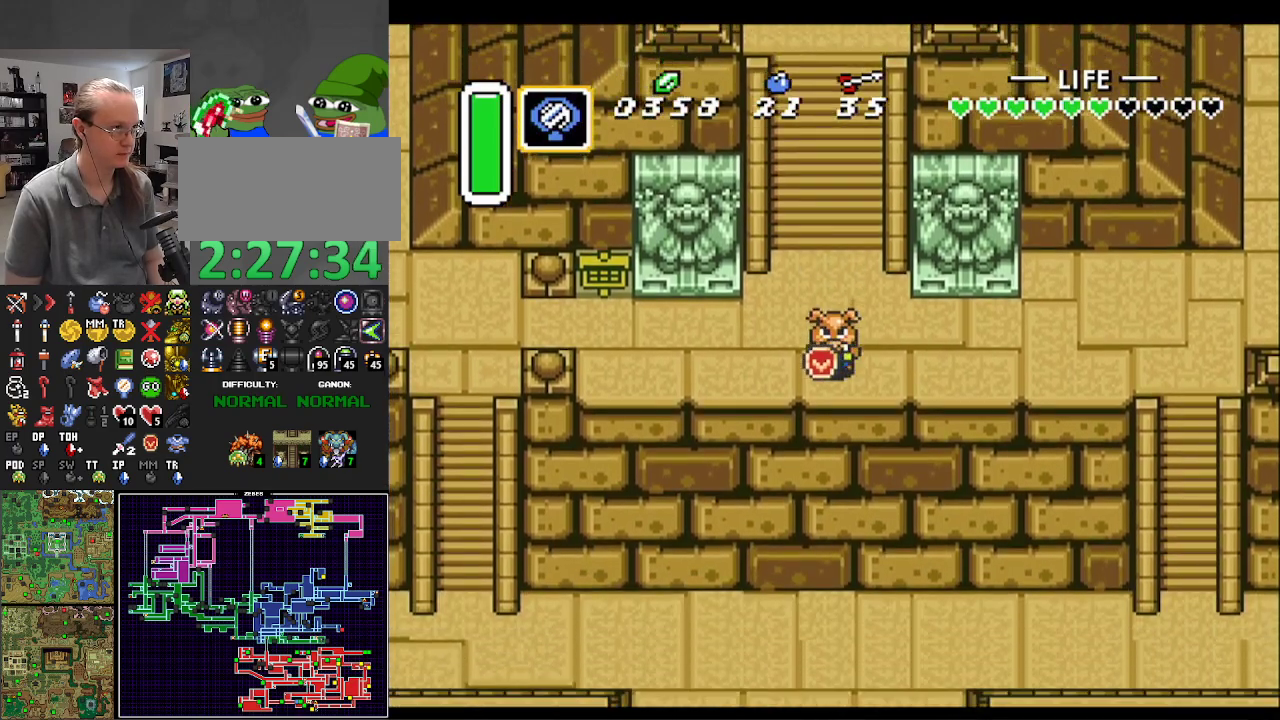
{"buttons": [], "events": [[133, "Y", "down"], [217, "DPAD_DOWN", "up"], [267, "Y", "up"]]}
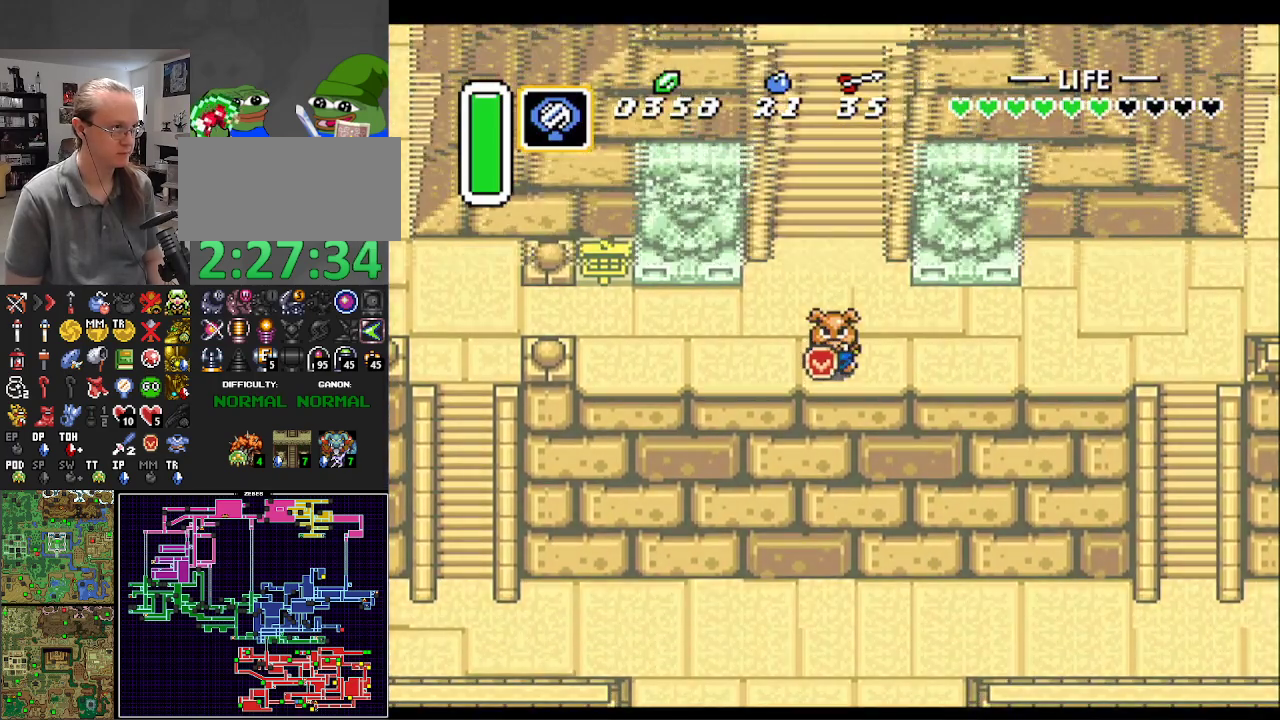
{"buttons": [], "events": []}
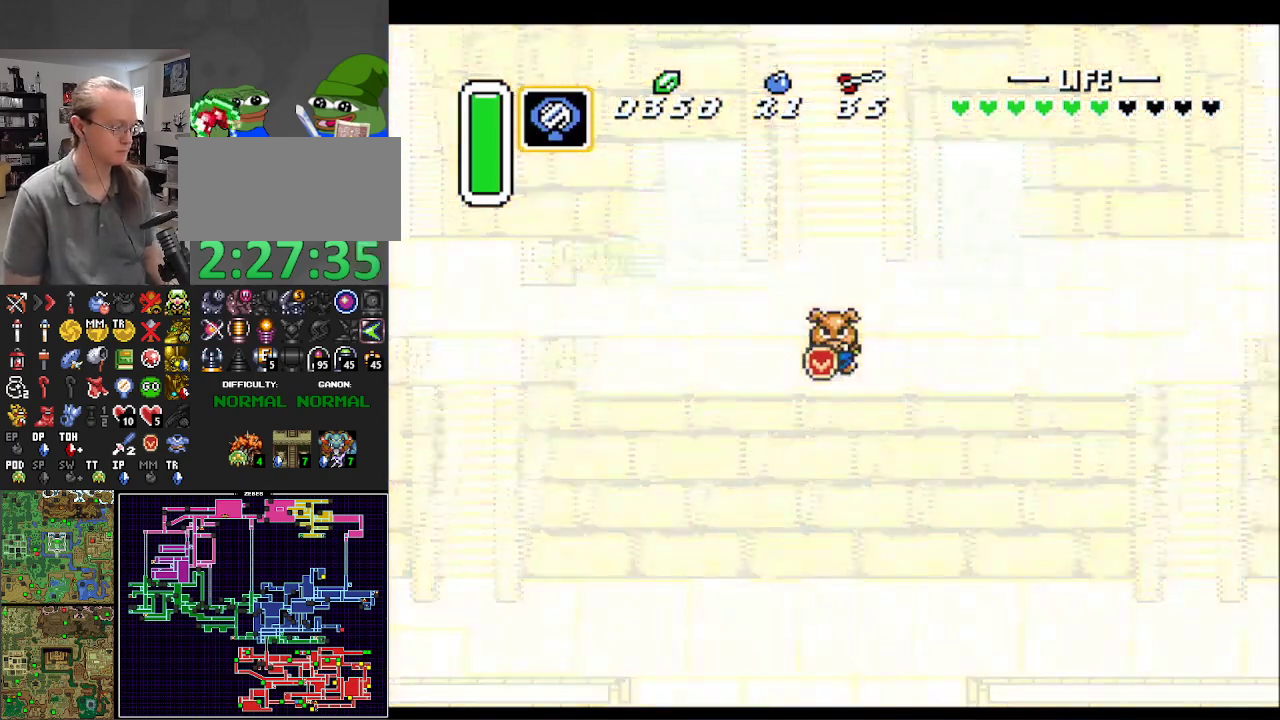
{"buttons": [], "events": []}
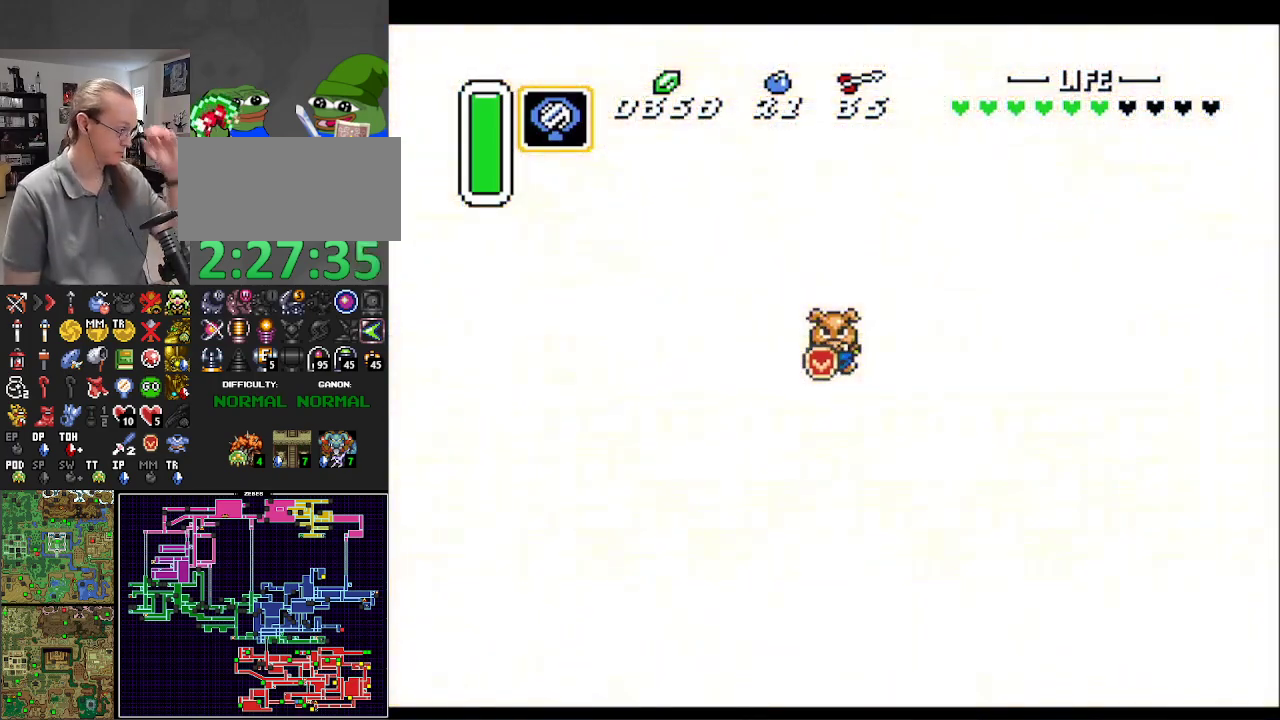
{"buttons": [], "events": []}
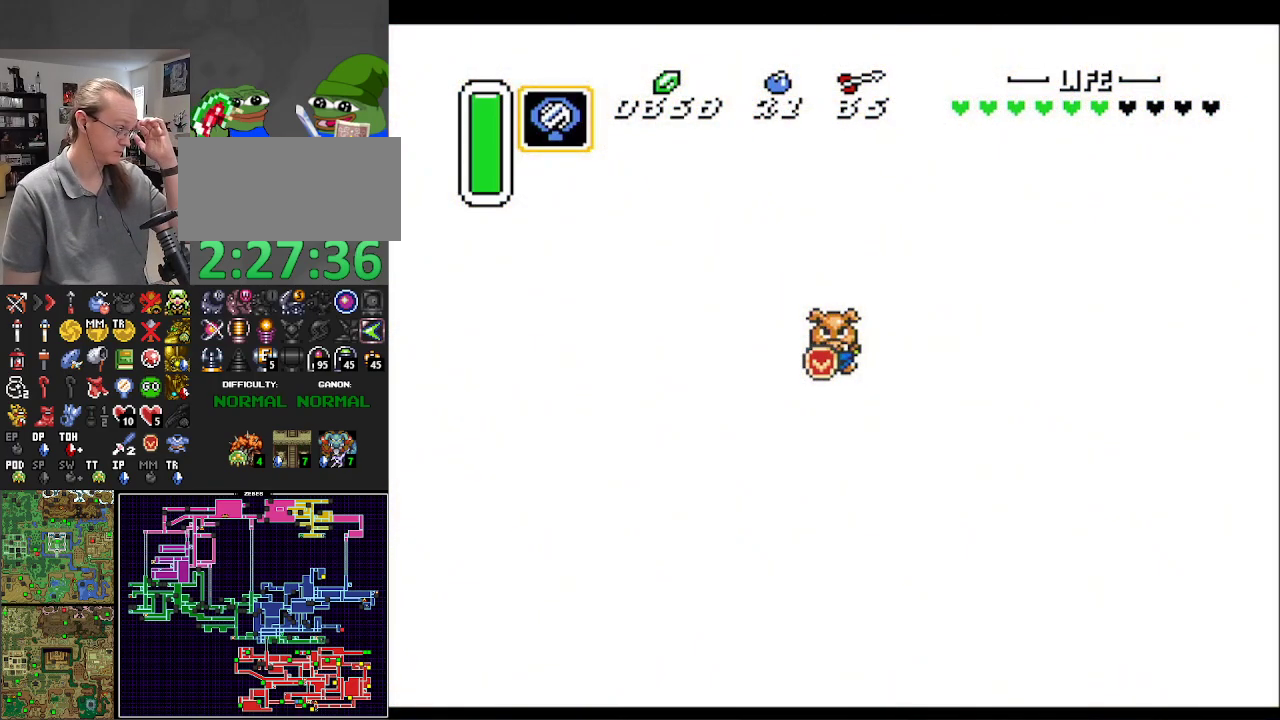
{"buttons": [], "events": []}
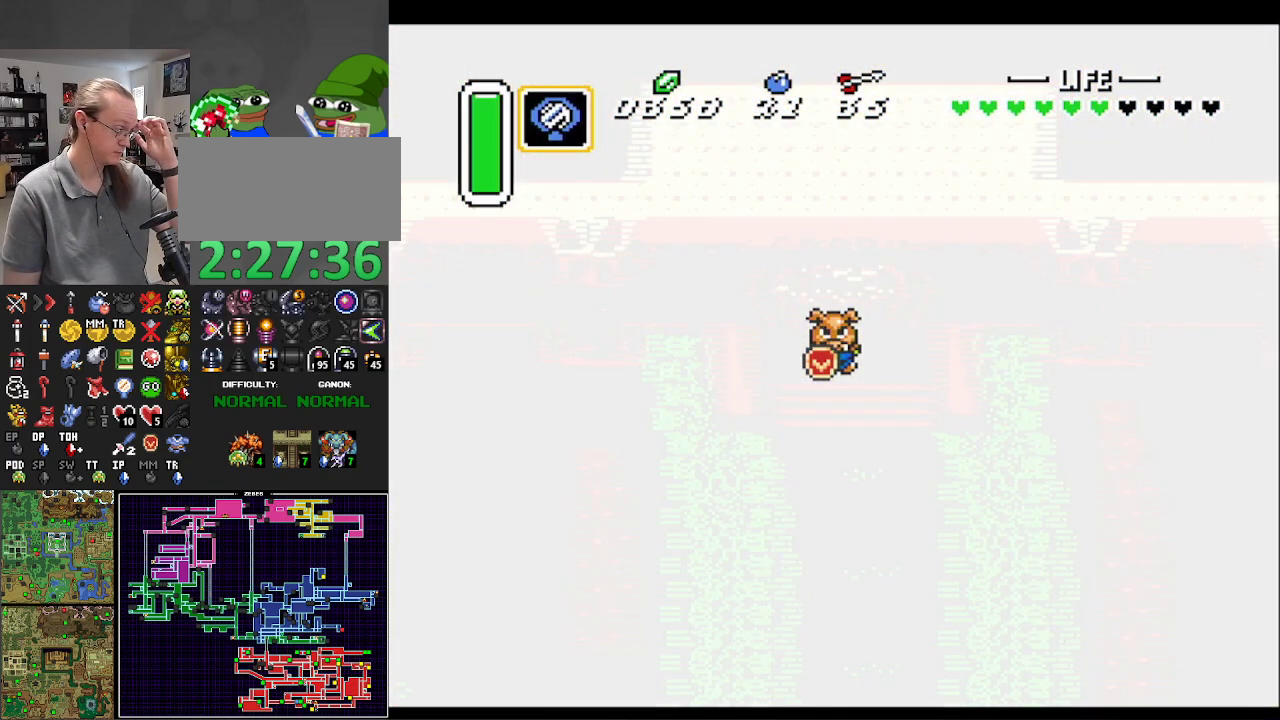
{"buttons": [], "events": []}
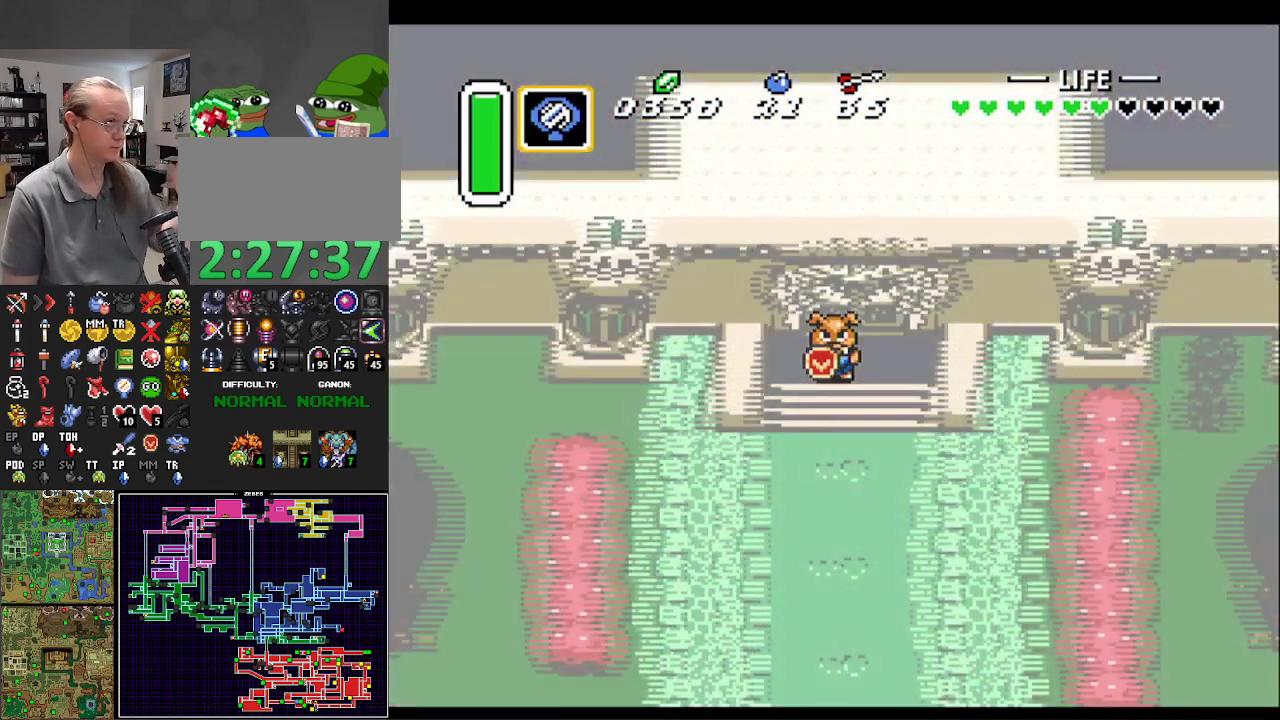
{"buttons": ["START"], "events": [[17, "START", "down"], [117, "START", "up"], [233, "START", "down"], [350, "START", "up"], [433, "START", "down"]]}
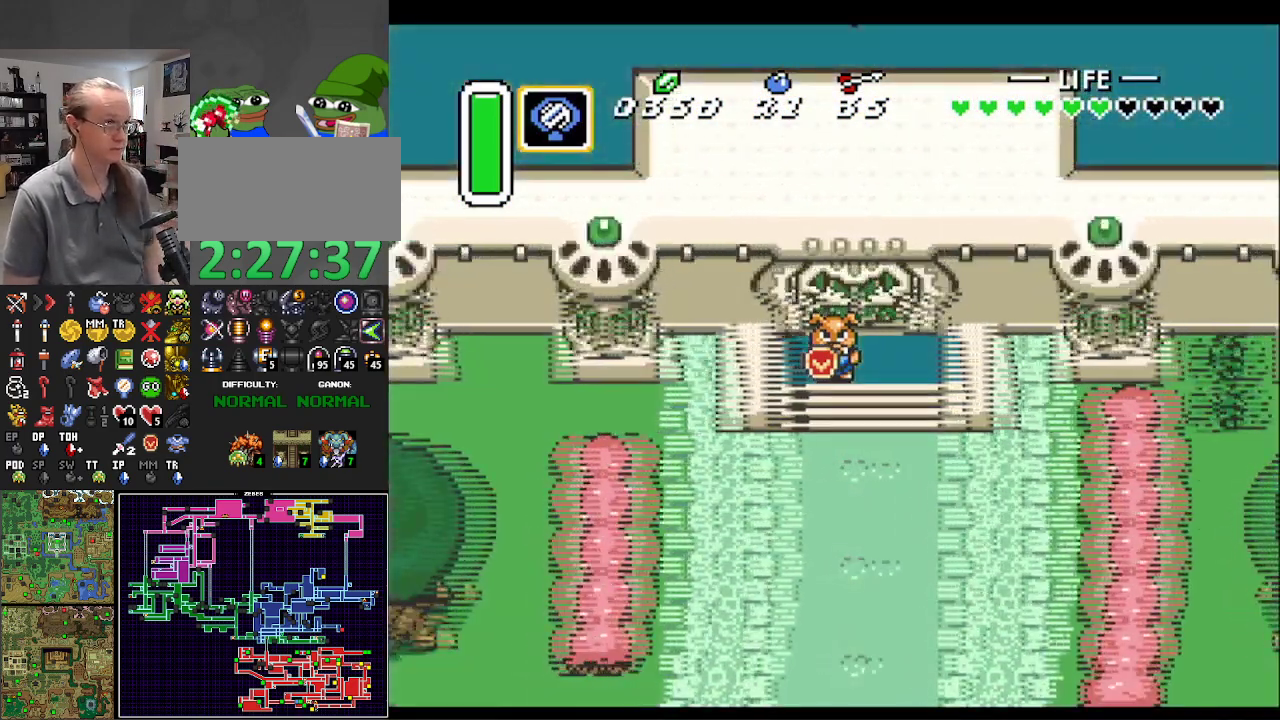
{"buttons": [], "events": [[33, "START", "up"], [133, "START", "down"], [250, "START", "up"], [367, "START", "down"], [450, "START", "up"]]}
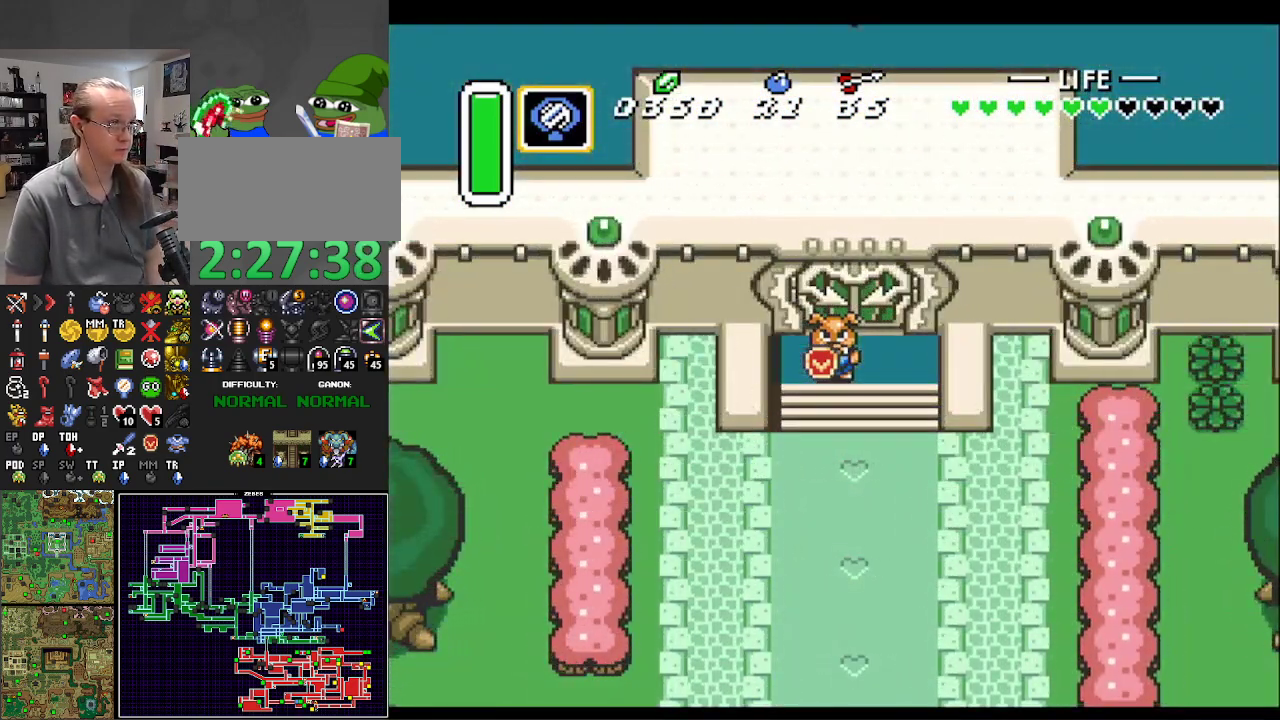
{"buttons": [], "events": [[33, "START", "down"], [133, "START", "up"], [250, "START", "down"], [317, "START", "up"], [400, "START", "down"], [500, "START", "up"]]}
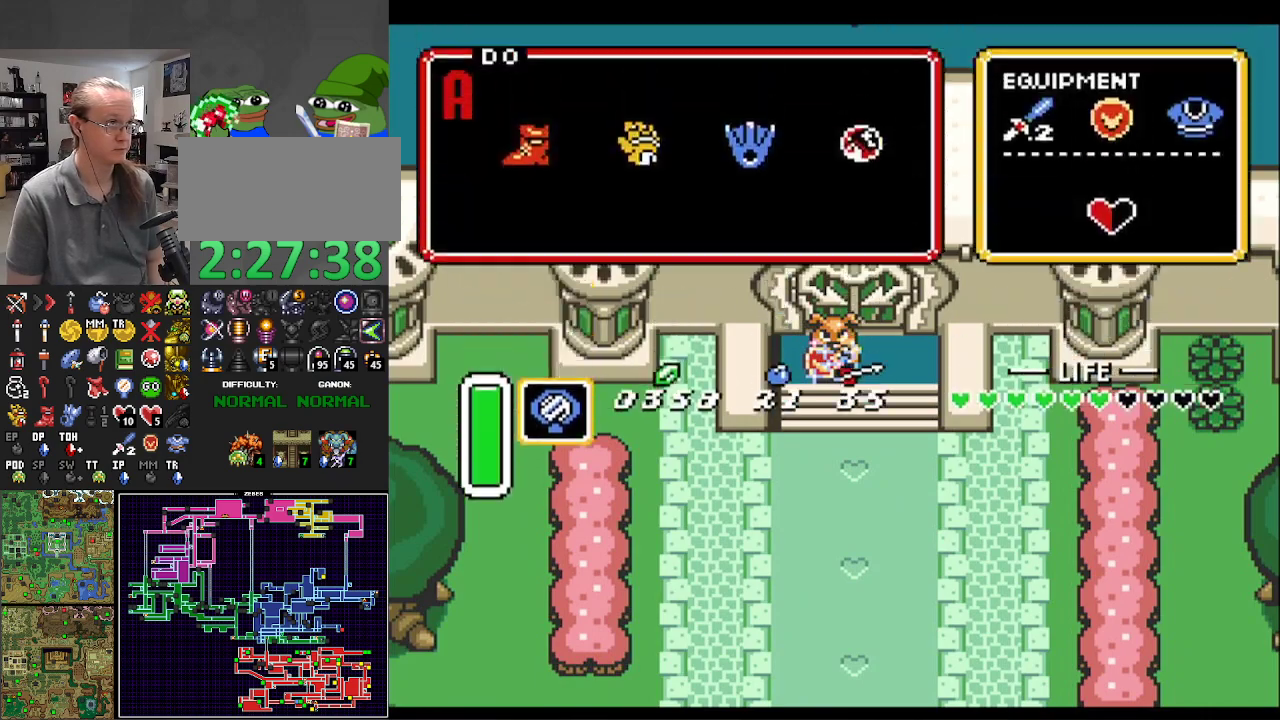
{"buttons": [], "events": []}
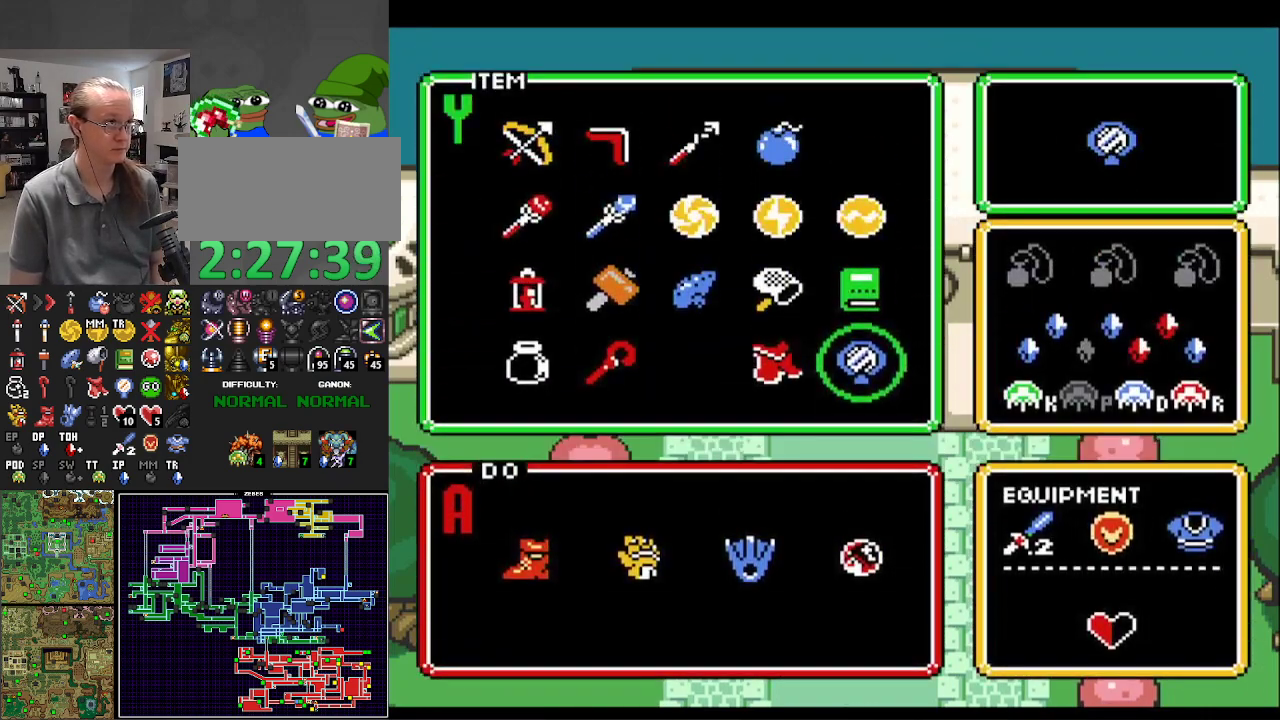
{"buttons": ["START"], "events": [[33, "DPAD_LEFT", "down"], [133, "DPAD_LEFT", "up"], [217, "DPAD_UP", "down"], [300, "DPAD_UP", "up"], [367, "DPAD_LEFT", "down"], [417, "START", "down"], [450, "DPAD_LEFT", "up"]]}
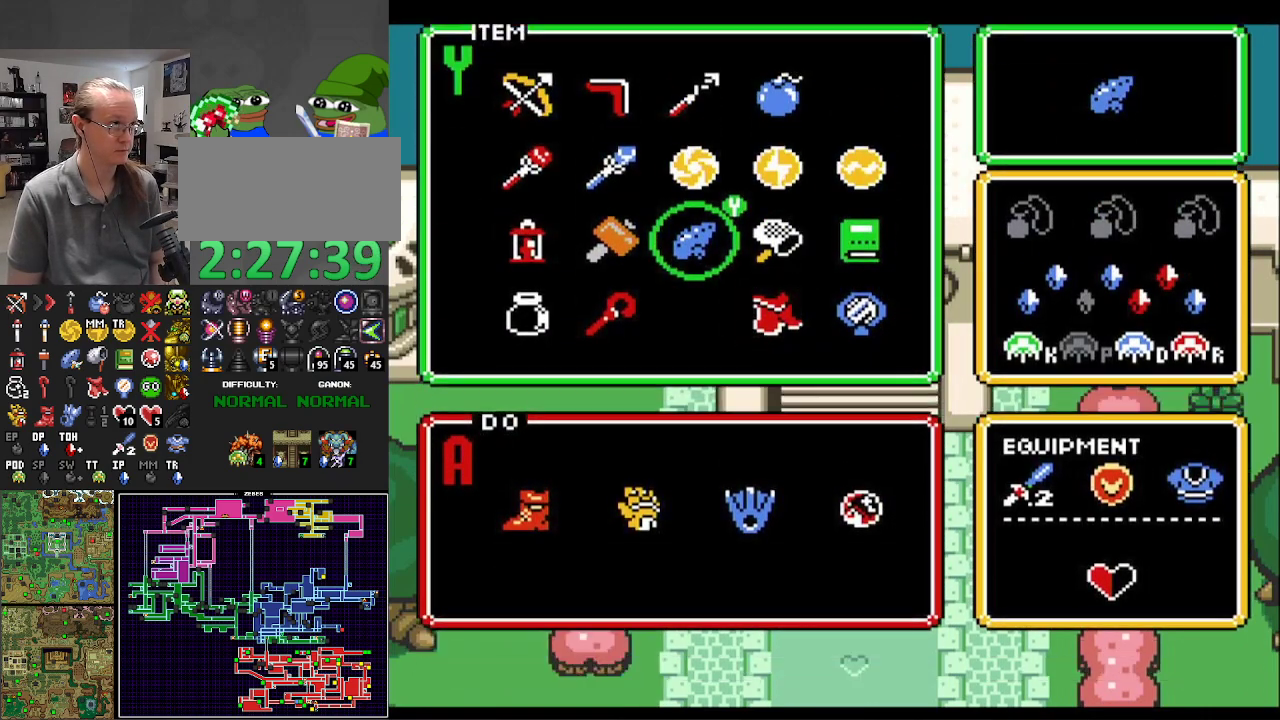
{"buttons": [], "events": [[67, "START", "up"]]}
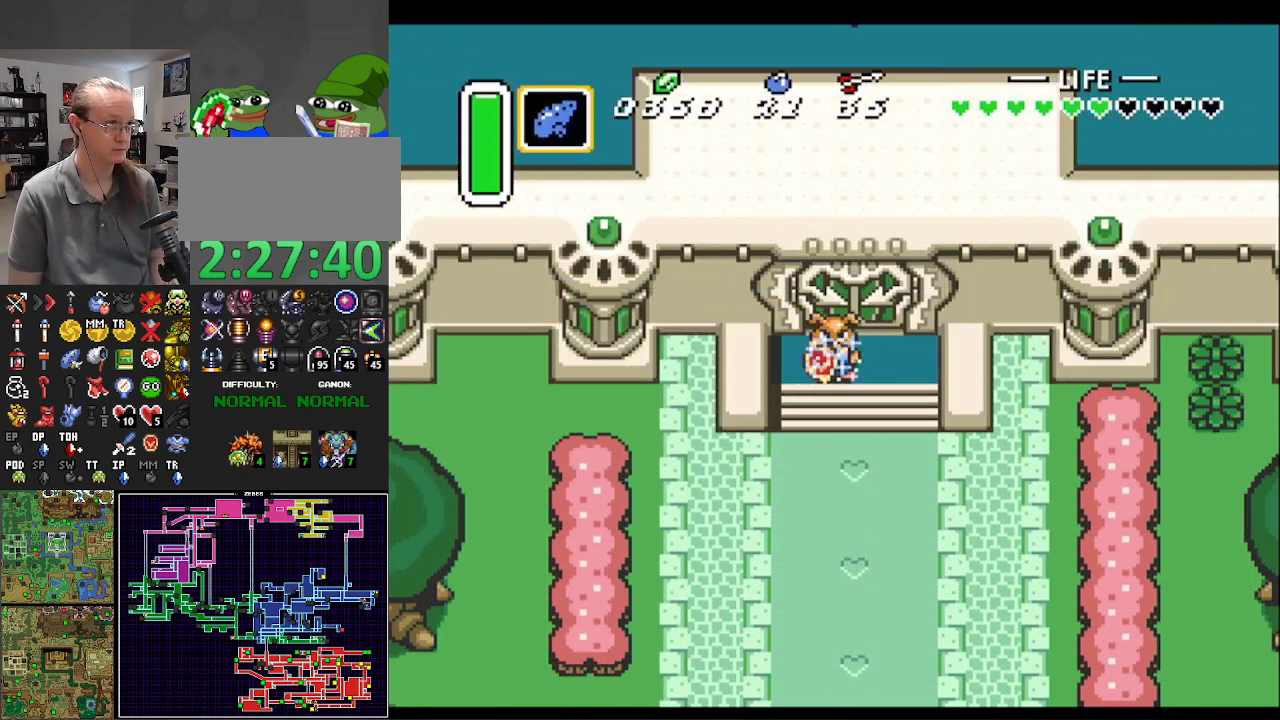
{"buttons": [], "events": [[17, "Y", "down"], [150, "Y", "up"]]}
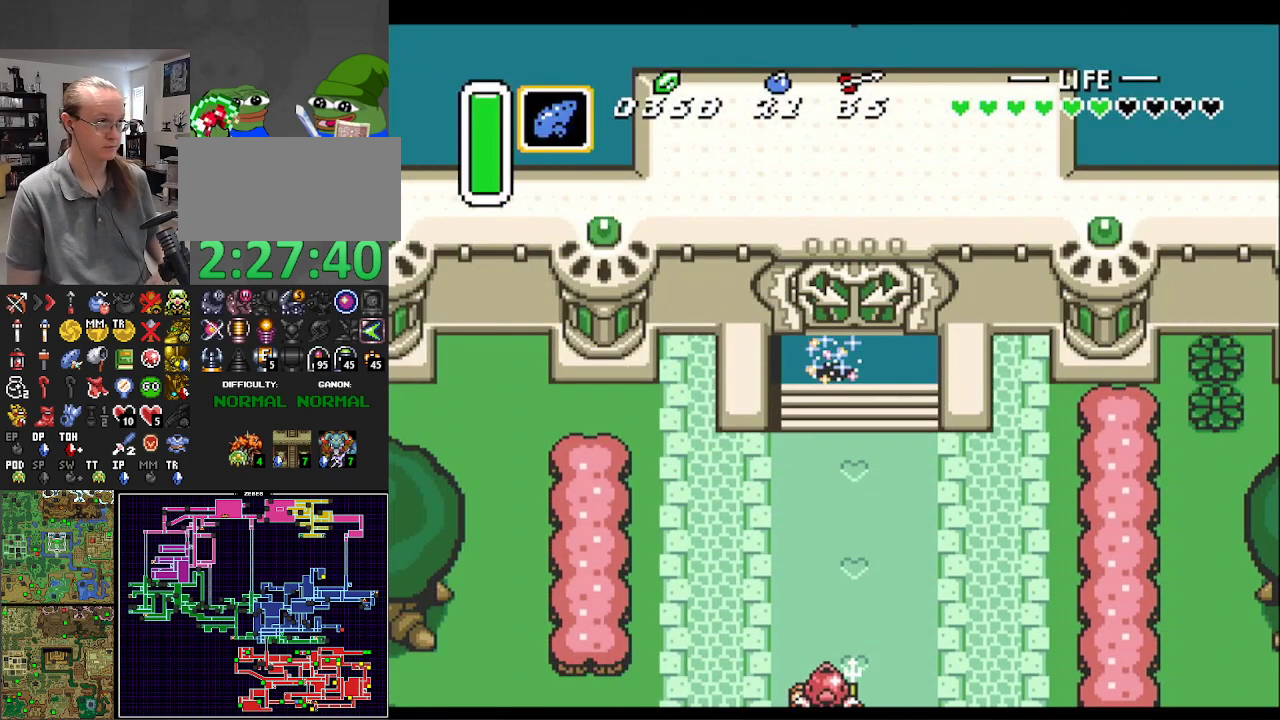
{"buttons": [], "events": []}
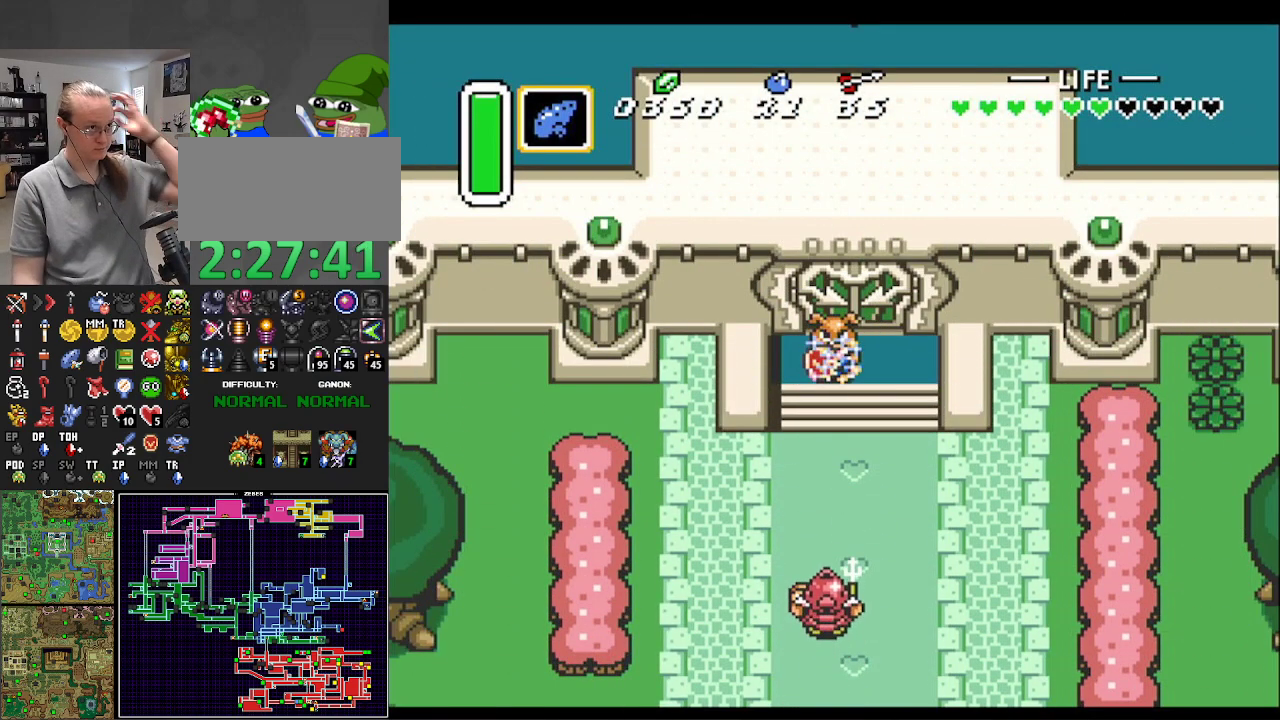
{"buttons": [], "events": []}
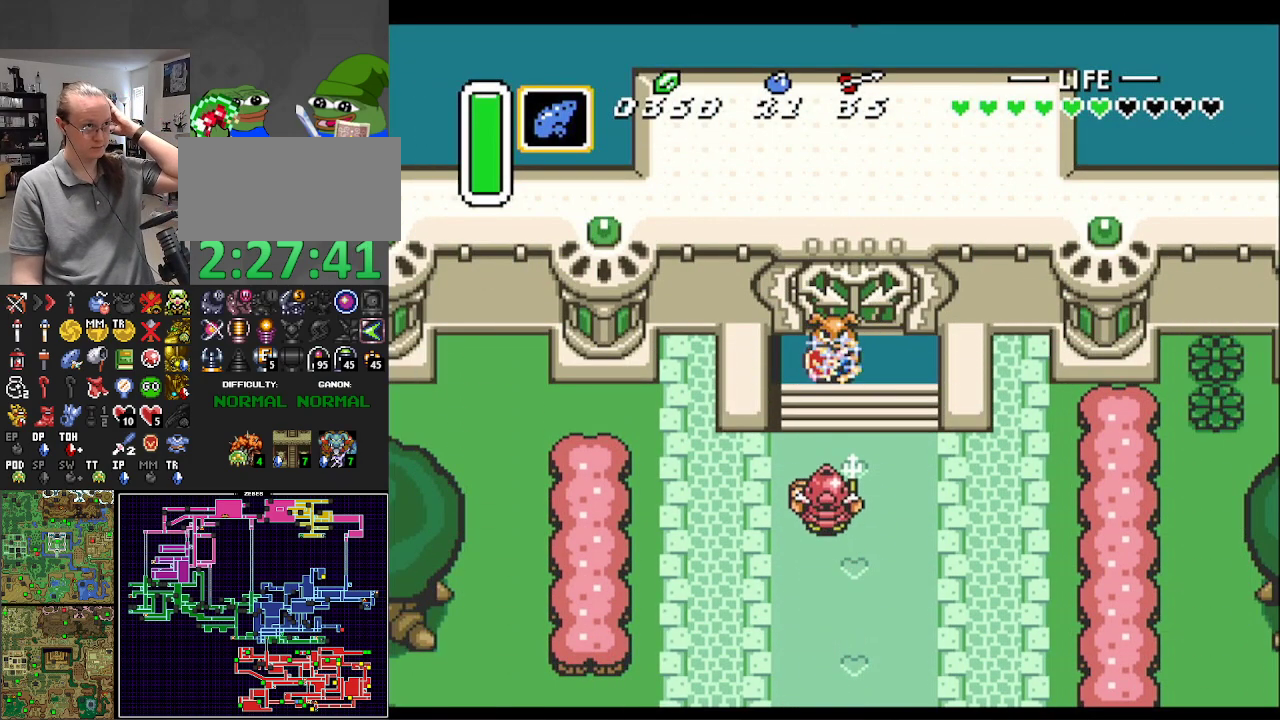
{"buttons": [], "events": [[267, "B", "down"], [433, "B", "up"]]}
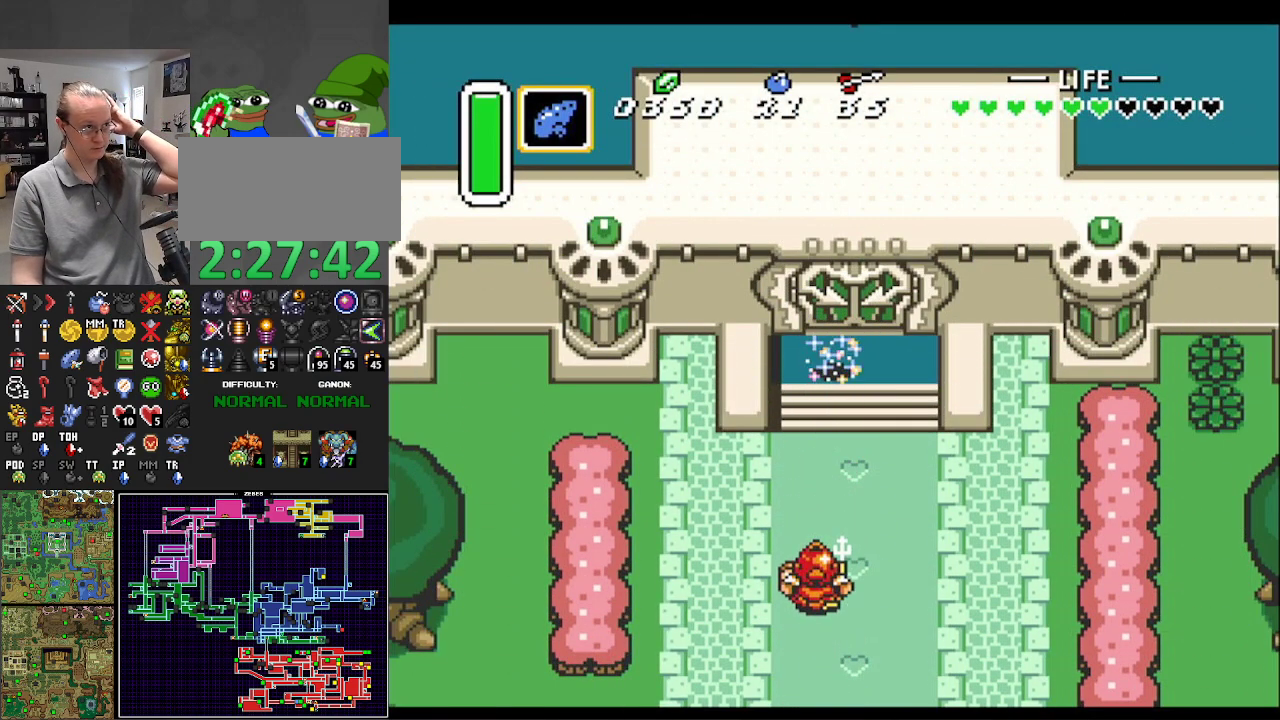
{"buttons": [], "events": []}
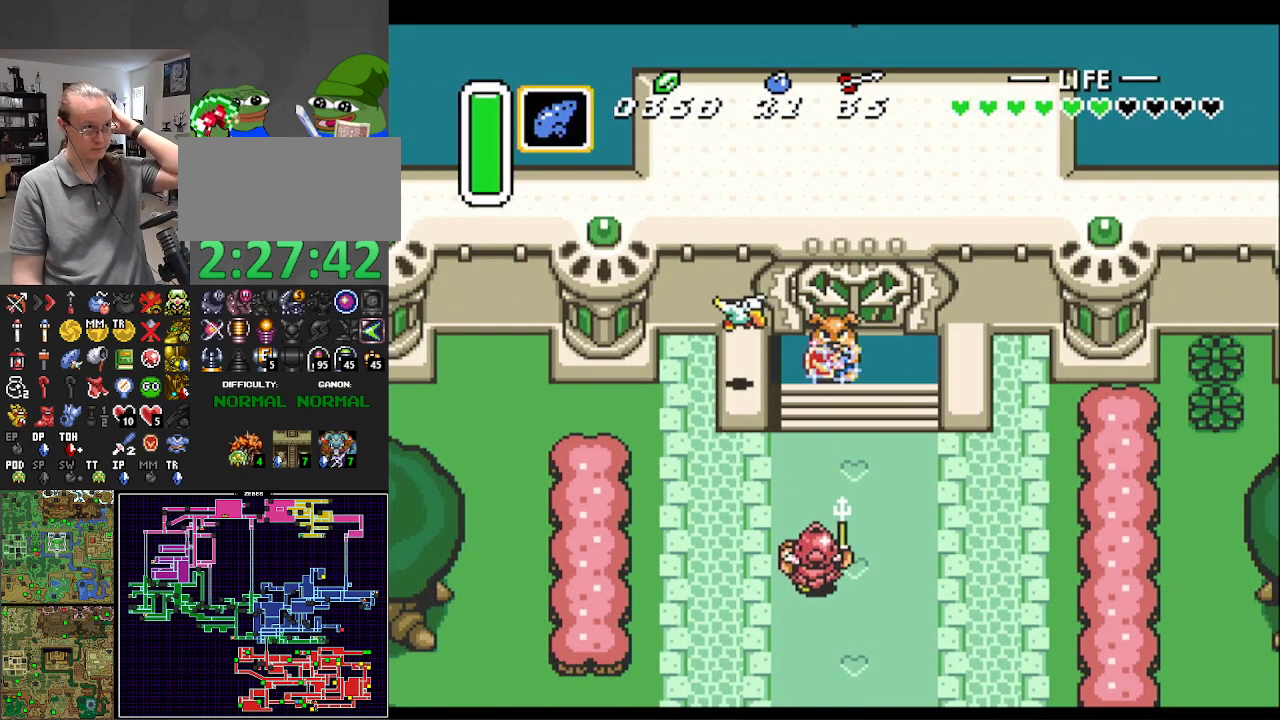
{"buttons": [], "events": []}
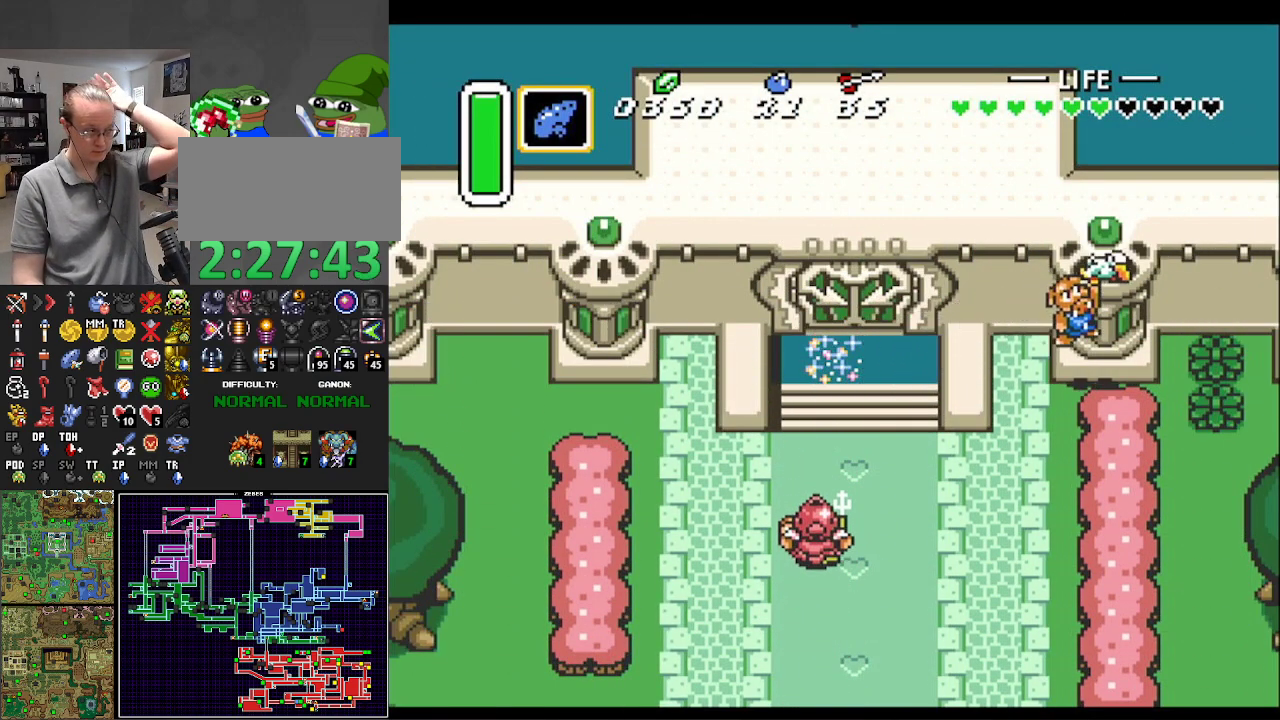
{"buttons": [], "events": []}
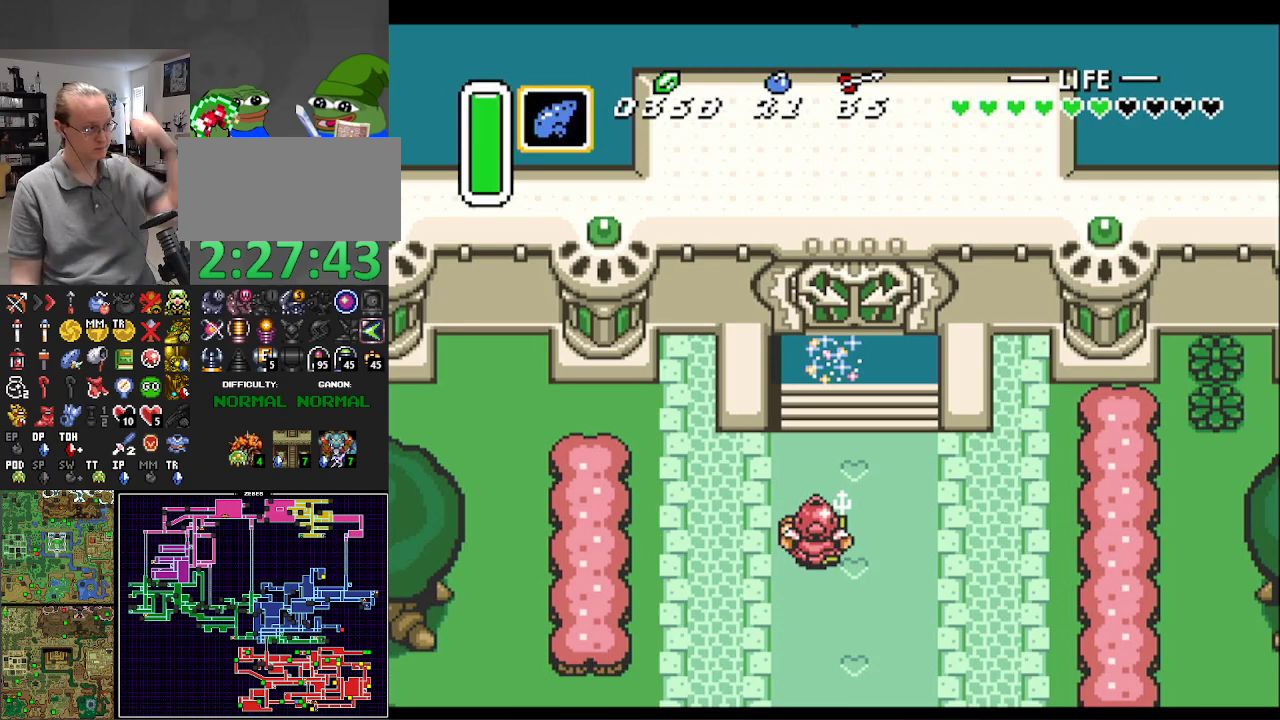
{"buttons": [], "events": []}
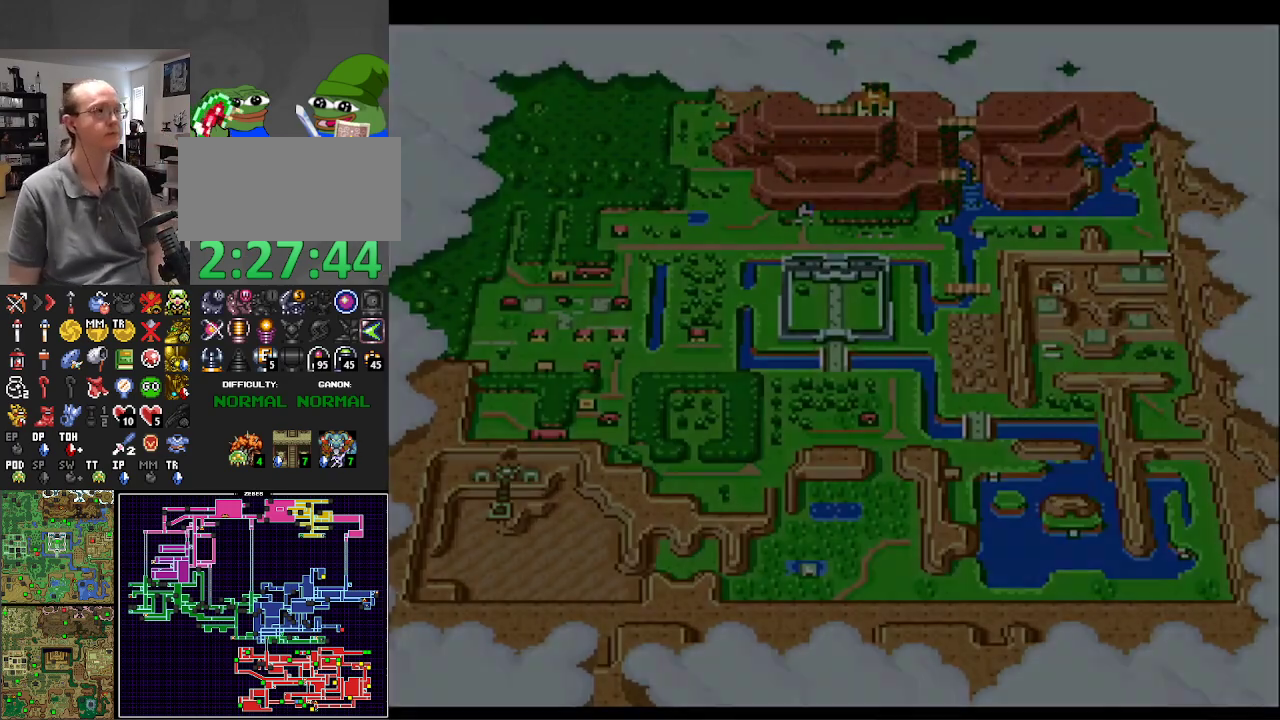
{"buttons": [], "events": [[317, "DPAD_LEFT", "down"], [400, "DPAD_LEFT", "up"]]}
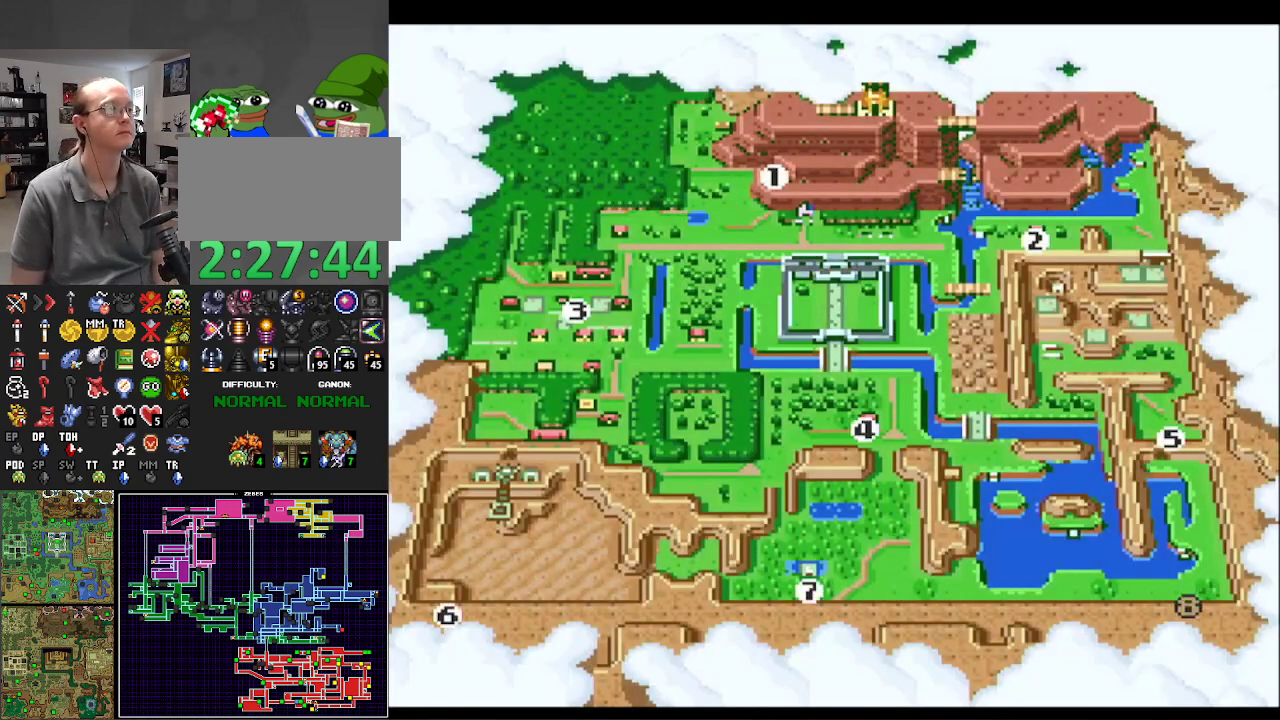
{"buttons": [], "events": [[17, "DPAD_LEFT", "down"], [100, "DPAD_LEFT", "up"]]}
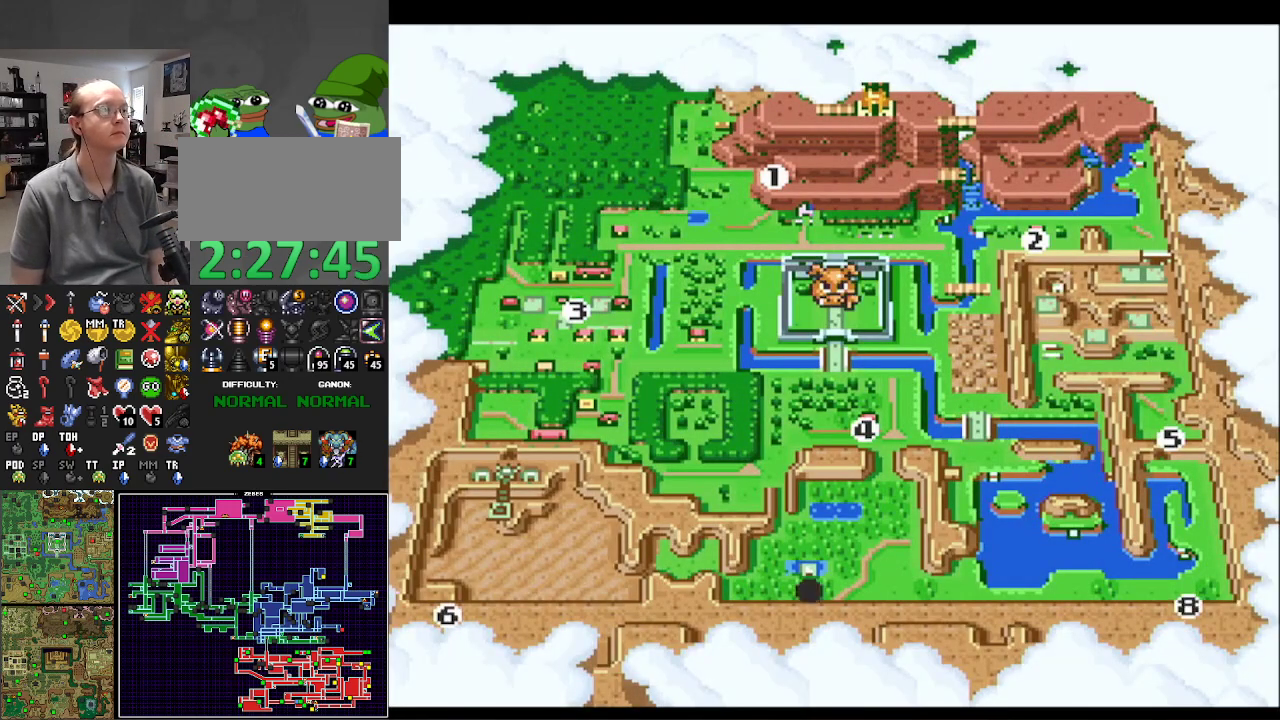
{"buttons": [], "events": [[383, "DPAD_LEFT", "down"], [450, "DPAD_LEFT", "up"]]}